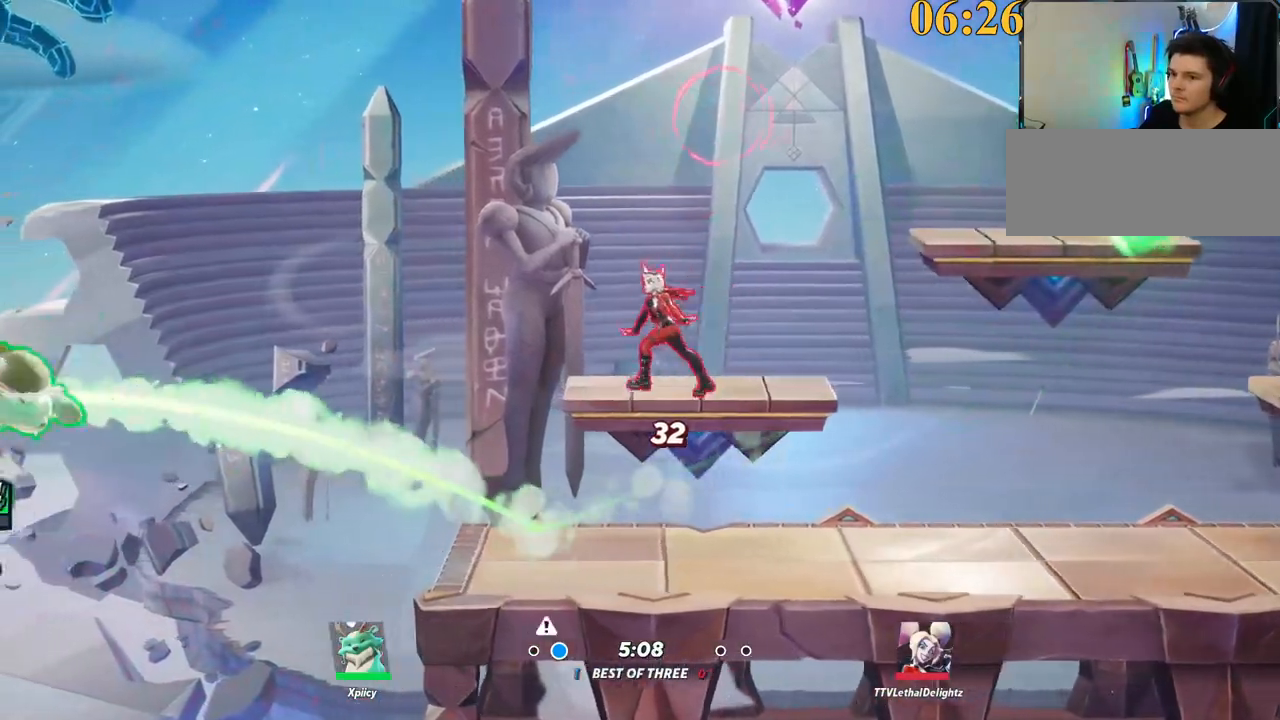
Gameplay with keyboard; each line is a JSON object with the keys held at the frame after it. "events" lists presses ("down") and releases ("up") of ".", "/", "0", "1", "2", "3", "4", "5", "6", "7", "8", "9", "a", "alt_l", "alt_r", "b", "backslash", "backspace", "c", "caps_lock", "comma", "ctrl_l", "ctrl_r", "d", "e", "equals", "f", "g", "h", "i", "j", "k", "l", "lbracket", "m", "minus", "n", "o", "p", "q", "quote", "r", "rbracket", "return", "s", "semicolon", "shift_l", "shift_r", "space", "super", "t", "tab", "tilde", "u", "v", "w", "x", "y" and "z" between this image and that frame as [ms after this image, input, new state], when the widget could be followed in between. No other keys are recorded. Mouse input is not recorded.
{"keys": ["a", "s"], "events": [[67, "space", "up"], [117, "backslash", "up"], [117, "space", "down"], [250, "x", "down"], [334, "space", "up"], [334, "x", "up"], [384, "a", "down"], [384, "s", "down"], [434, "d", "up"]]}
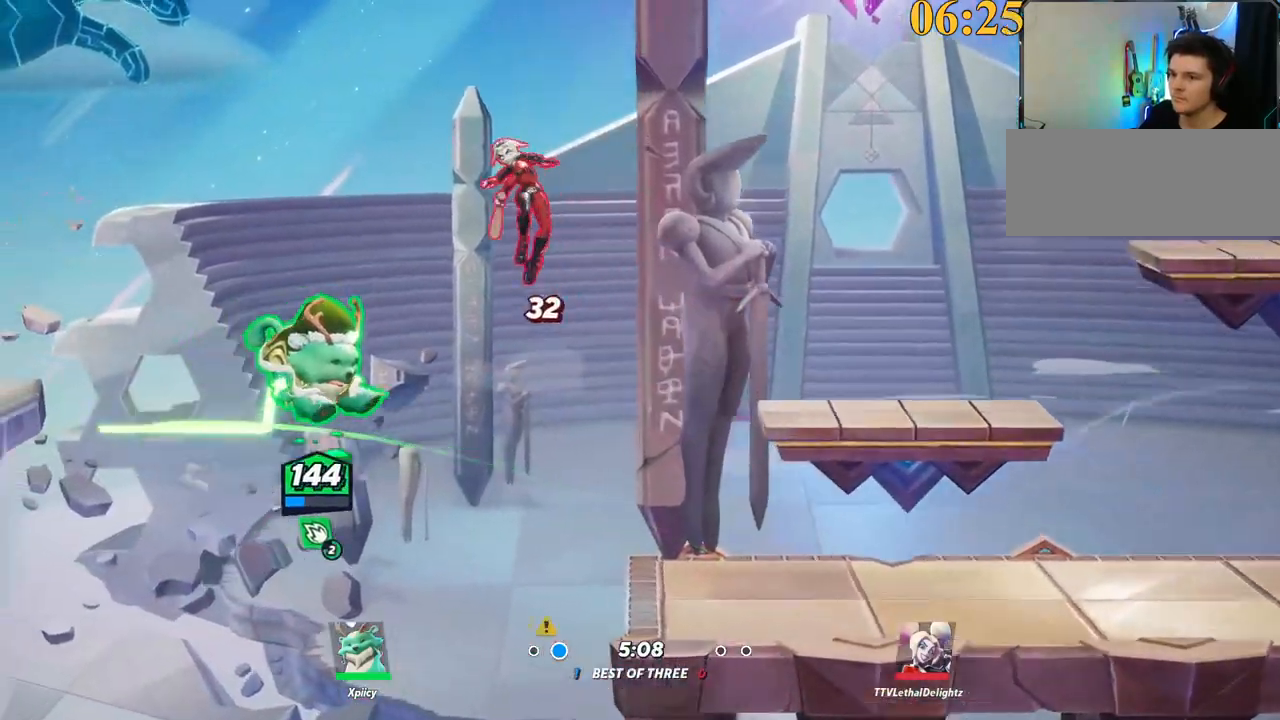
{"keys": ["d", "w"], "events": [[167, "backslash", "down"], [300, "a", "up"], [300, "backslash", "up"], [300, "d", "down"], [300, "s", "up"], [384, "w", "down"]]}
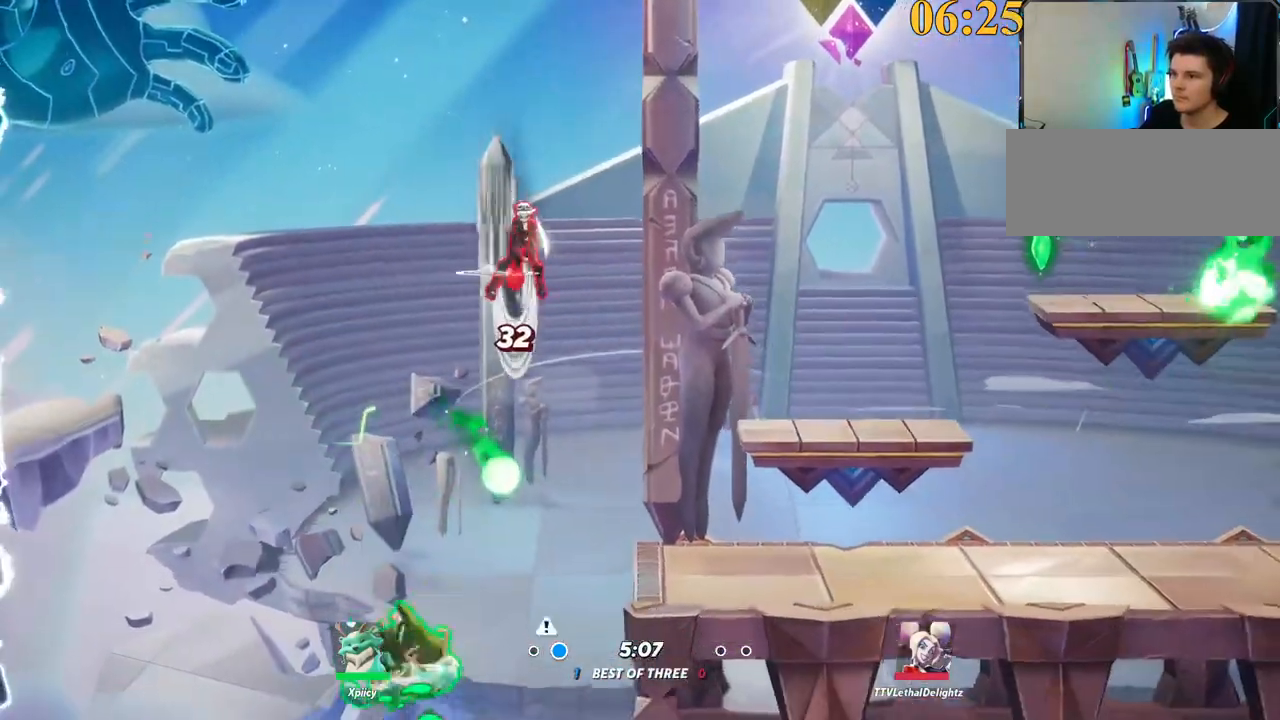
{"keys": ["d", "w"], "events": [[117, "backspace", "down"], [217, "backspace", "up"]]}
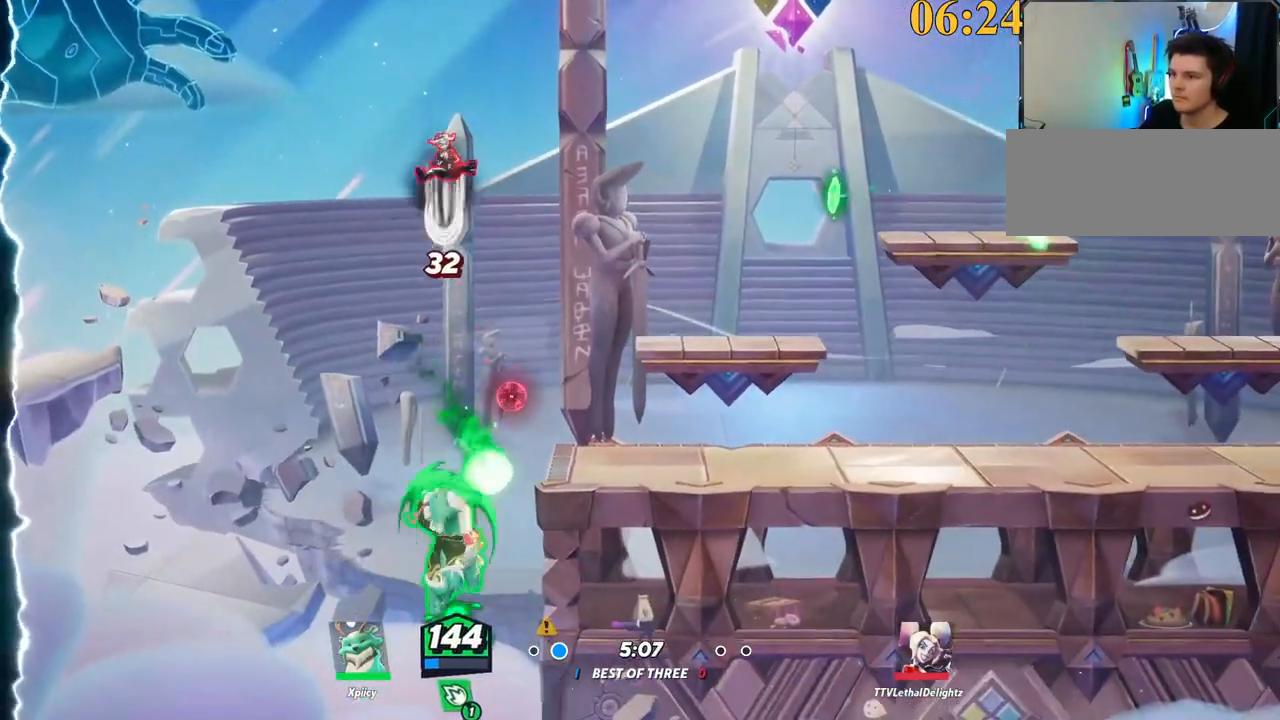
{"keys": ["backslash", "d", "space"], "events": [[184, "space", "down"], [267, "space", "up"], [367, "space", "down"], [467, "space", "up"], [500, "backslash", "down"], [500, "space", "down"], [500, "w", "up"]]}
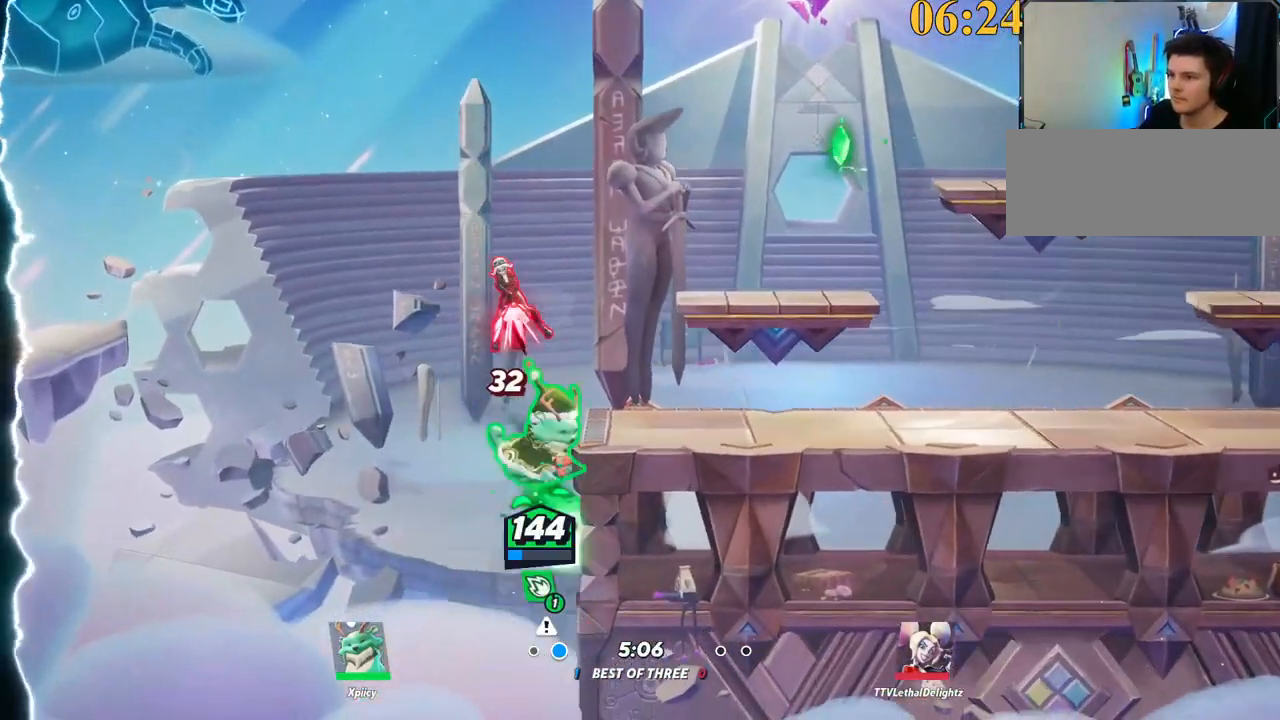
{"keys": ["d", "w"], "events": [[100, "space", "up"], [150, "backslash", "up"], [150, "space", "down"], [284, "space", "up"], [434, "w", "down"]]}
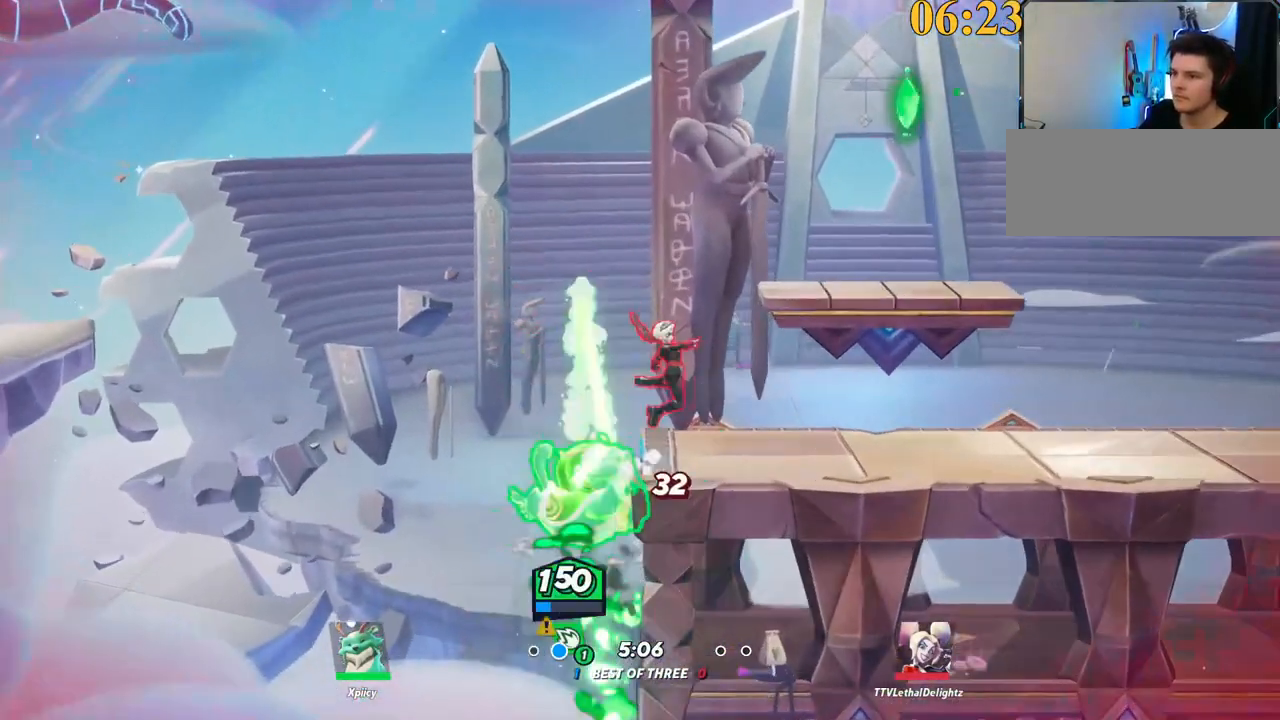
{"keys": ["d"], "events": [[117, "w", "up"], [250, "backslash", "down"], [250, "space", "down"], [350, "backslash", "up"], [350, "w", "down"], [384, "backslash", "down"], [434, "backslash", "up"], [484, "space", "up"], [484, "w", "up"]]}
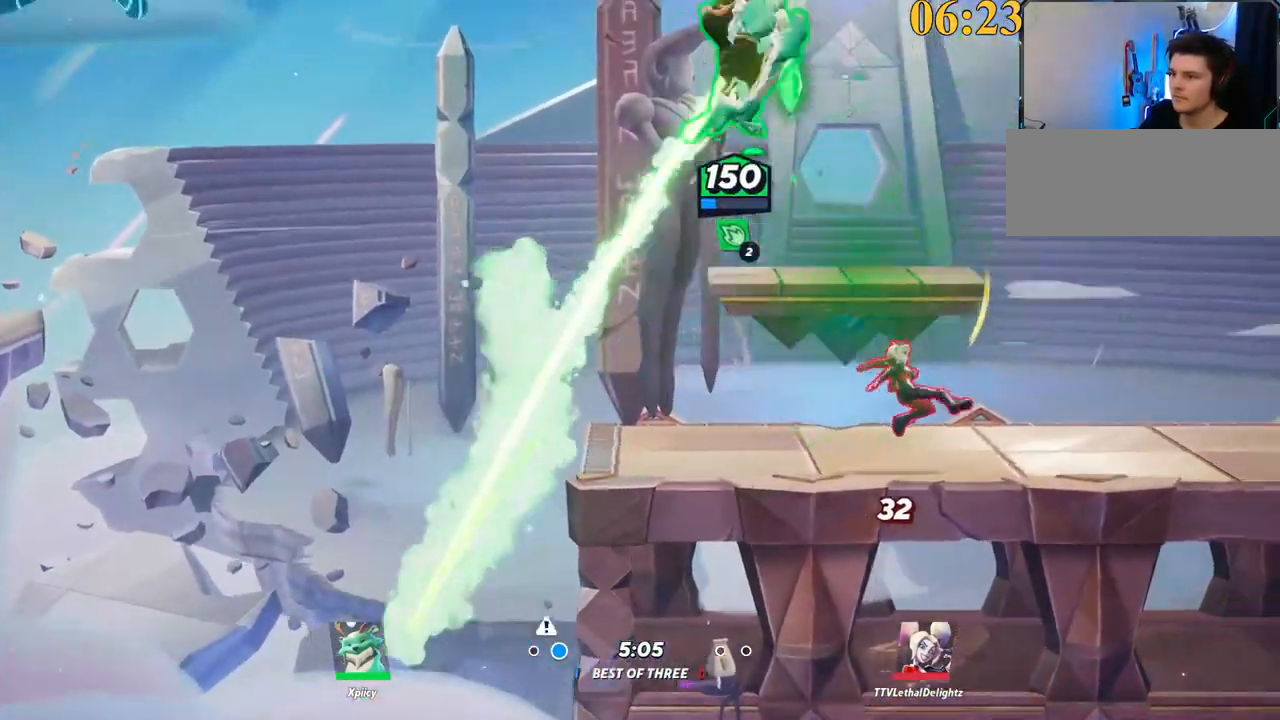
{"keys": ["d", "s"], "events": [[34, "space", "down"], [84, "space", "up"], [317, "s", "down"]]}
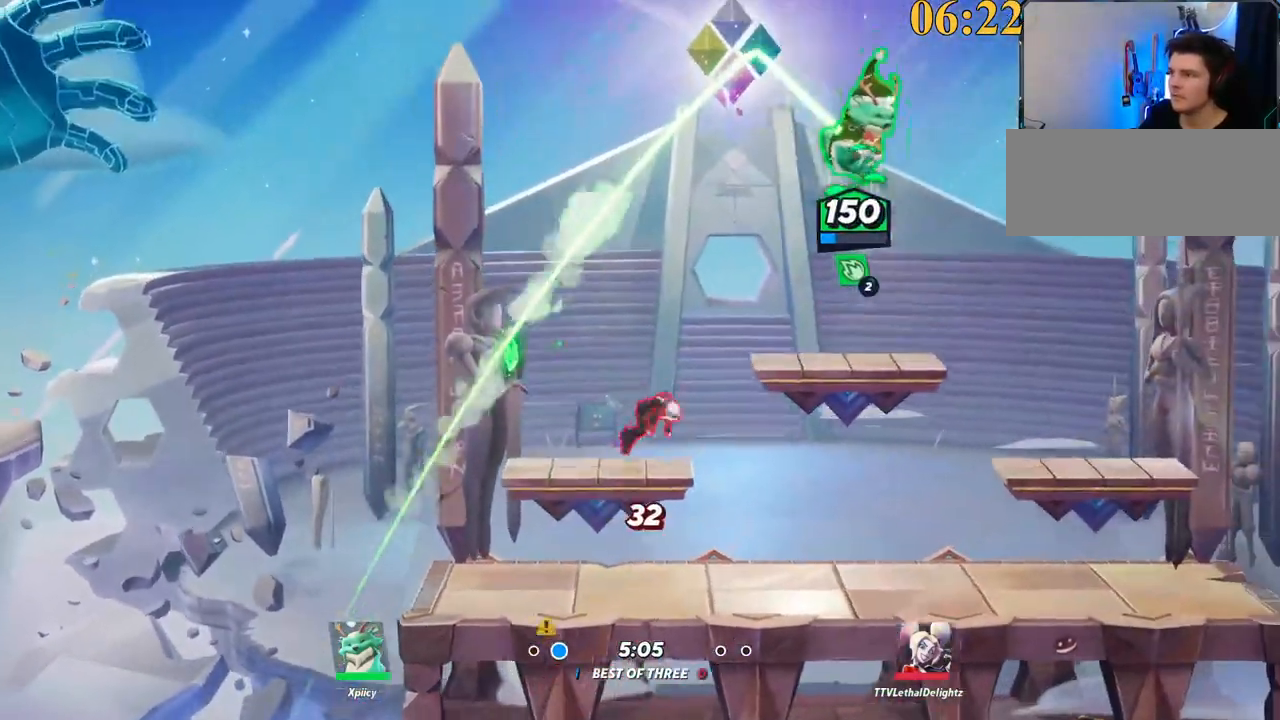
{"keys": ["a", "d", "s"], "events": [[450, "a", "down"]]}
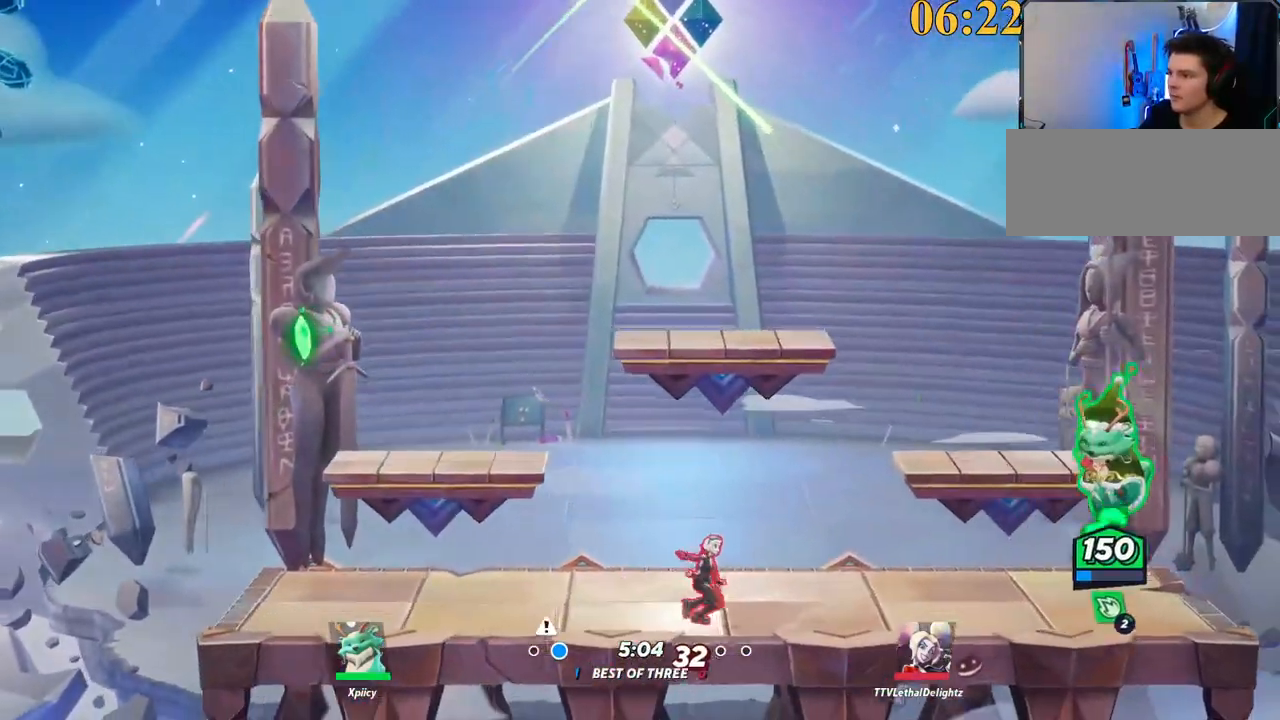
{"keys": ["a", "semicolon"], "events": [[50, "d", "up"], [134, "d", "down"], [134, "s", "up"], [234, "a", "up"], [334, "backslash", "down"], [367, "a", "down"], [367, "d", "up"], [417, "backslash", "up"], [467, "semicolon", "down"]]}
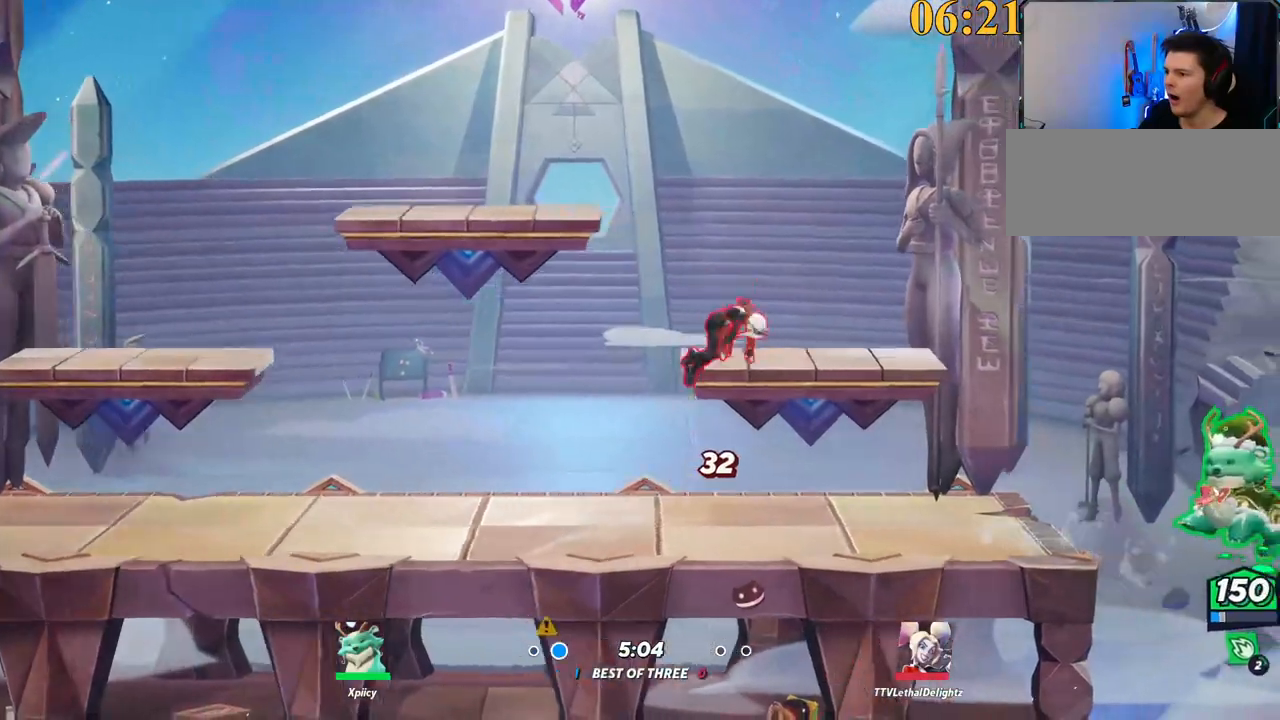
{"keys": ["a", "w"], "events": [[50, "semicolon", "up"], [50, "w", "down"]]}
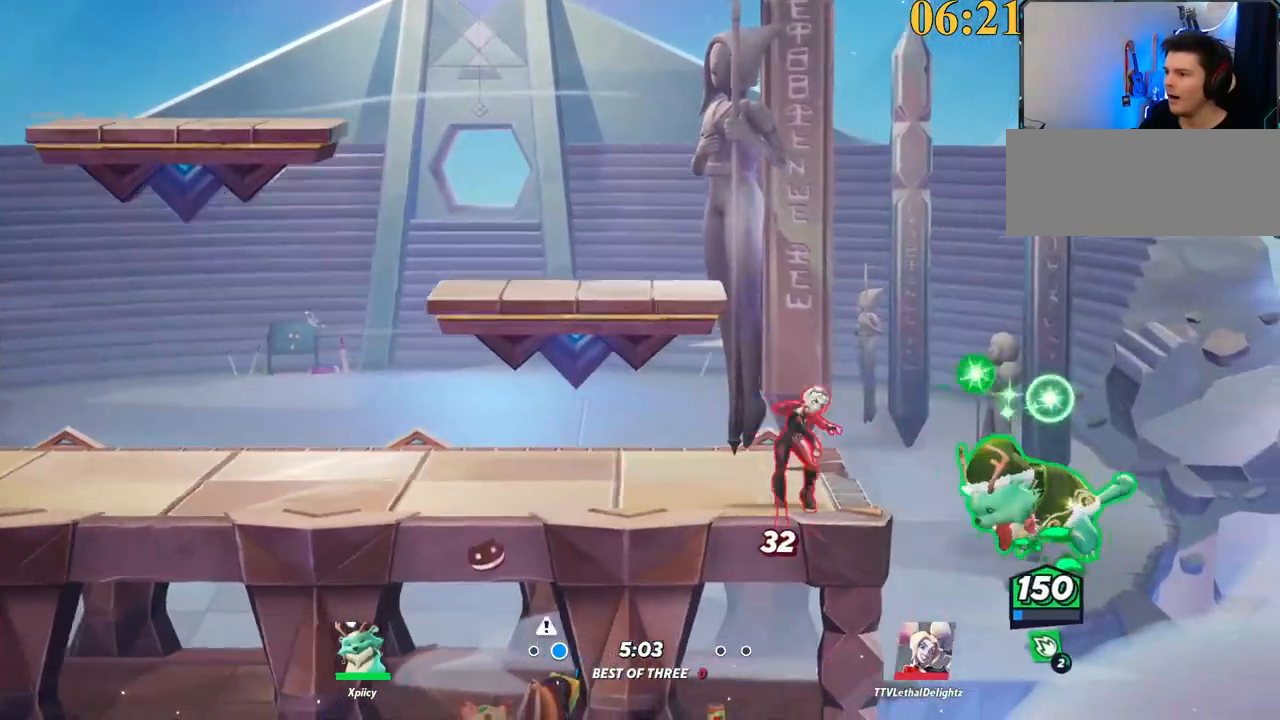
{"keys": ["a", "lbracket"], "events": [[17, "w", "up"], [50, "backslash", "down"], [200, "backslash", "up"], [200, "space", "down"], [250, "space", "up"], [334, "space", "down"], [384, "space", "up"], [467, "lbracket", "down"]]}
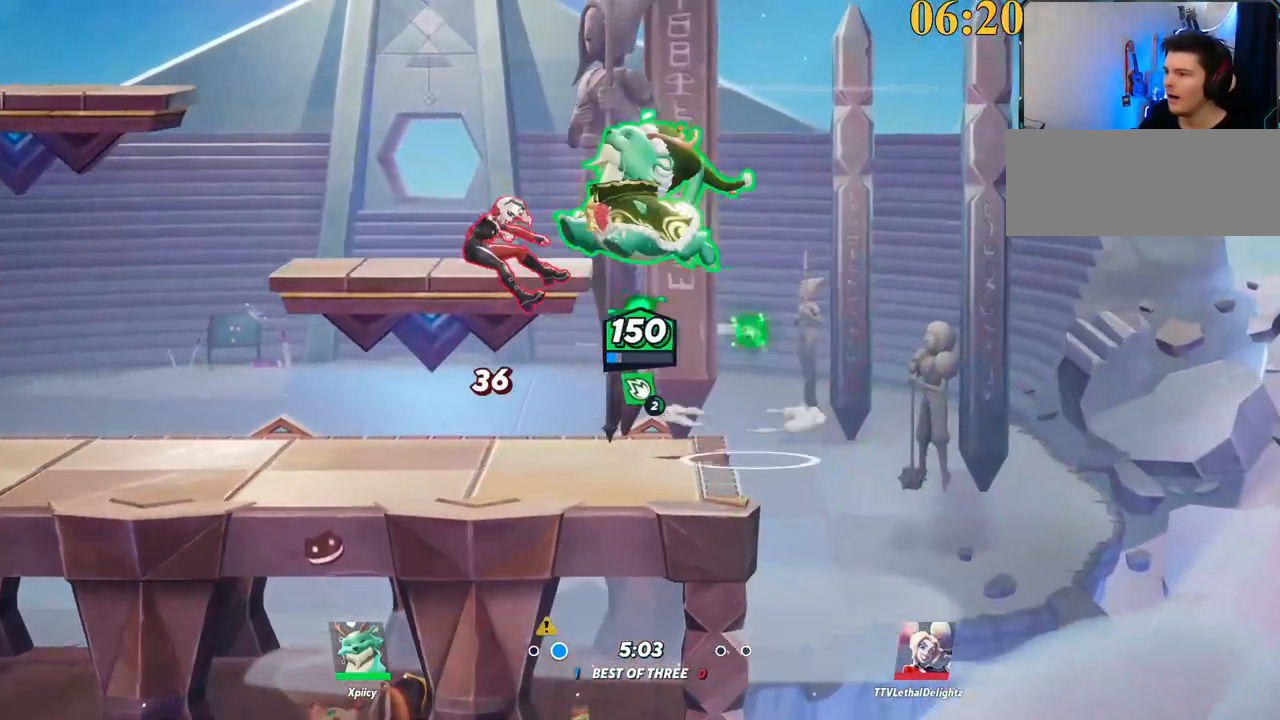
{"keys": ["a"], "events": [[17, "s", "down"], [117, "lbracket", "up"], [284, "s", "up"]]}
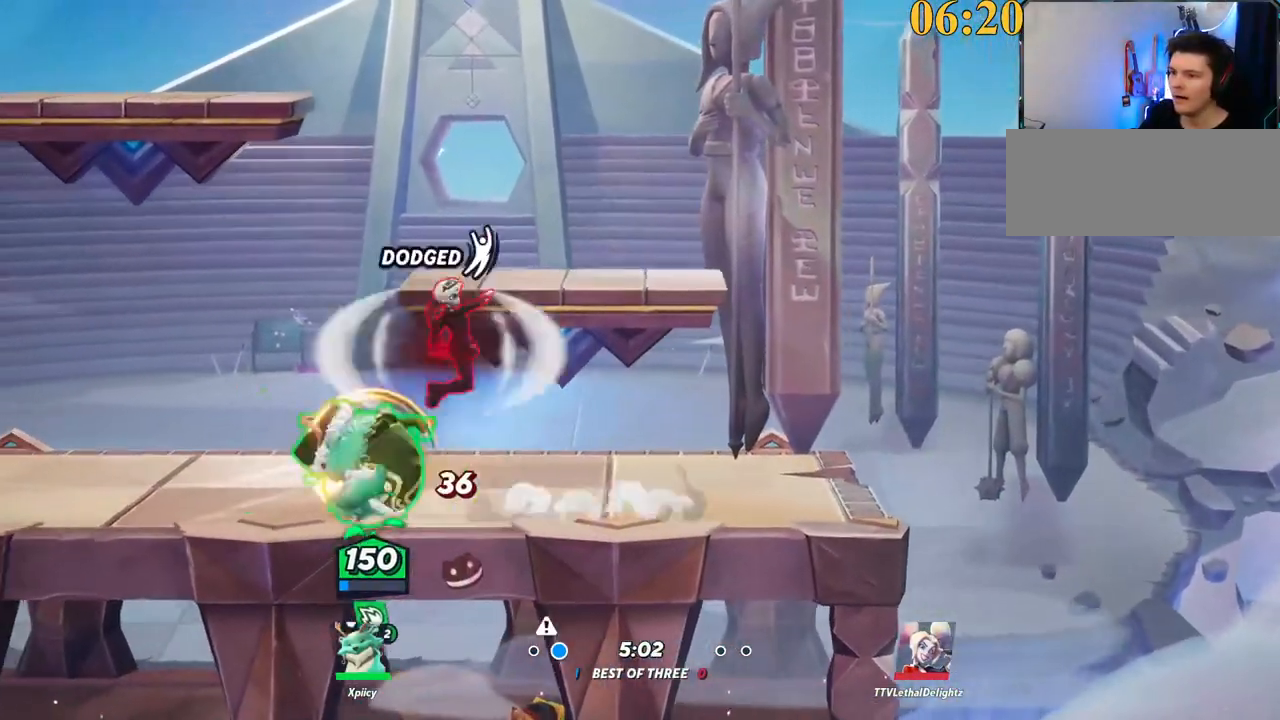
{"keys": ["d"], "events": [[17, "backslash", "down"], [167, "backslash", "up"], [250, "a", "up"], [250, "d", "down"], [400, "lbracket", "down"], [400, "p", "down"], [400, "quote", "down"], [400, "semicolon", "down"], [434, "quote", "up"], [484, "lbracket", "up"], [484, "p", "up"], [484, "semicolon", "up"]]}
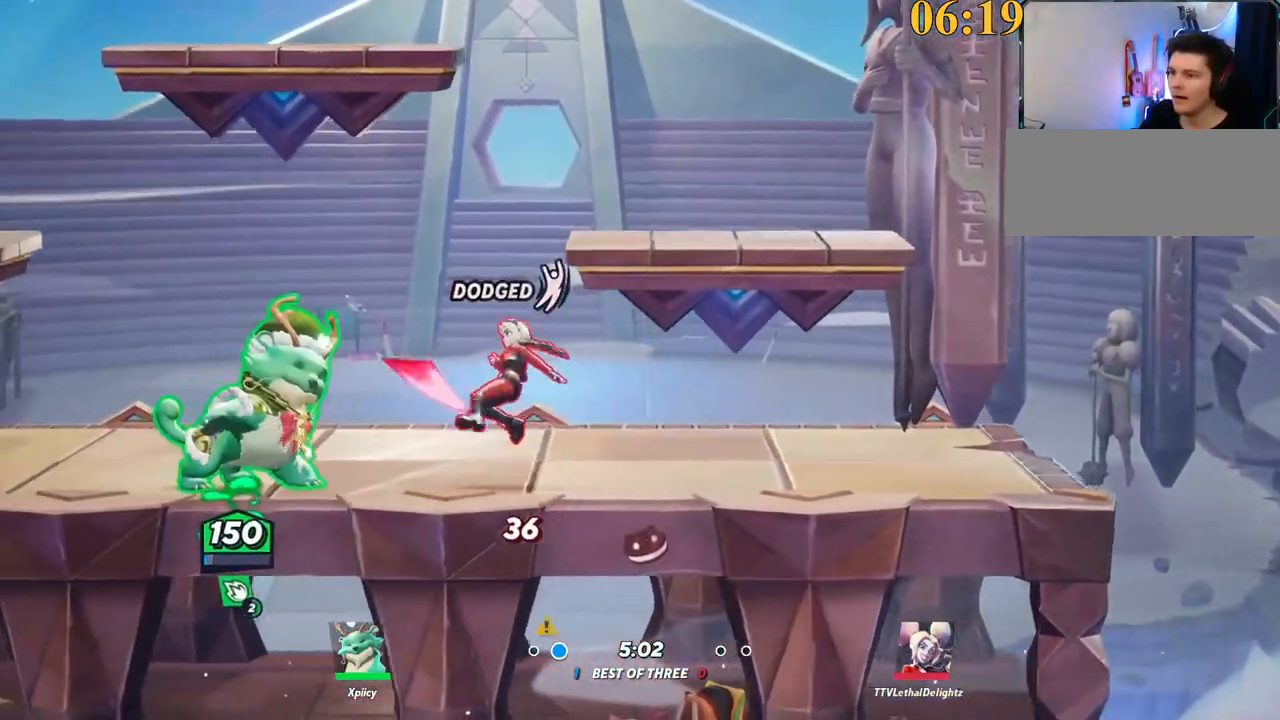
{"keys": ["d"], "events": [[350, "backslash", "down"], [484, "backslash", "up"]]}
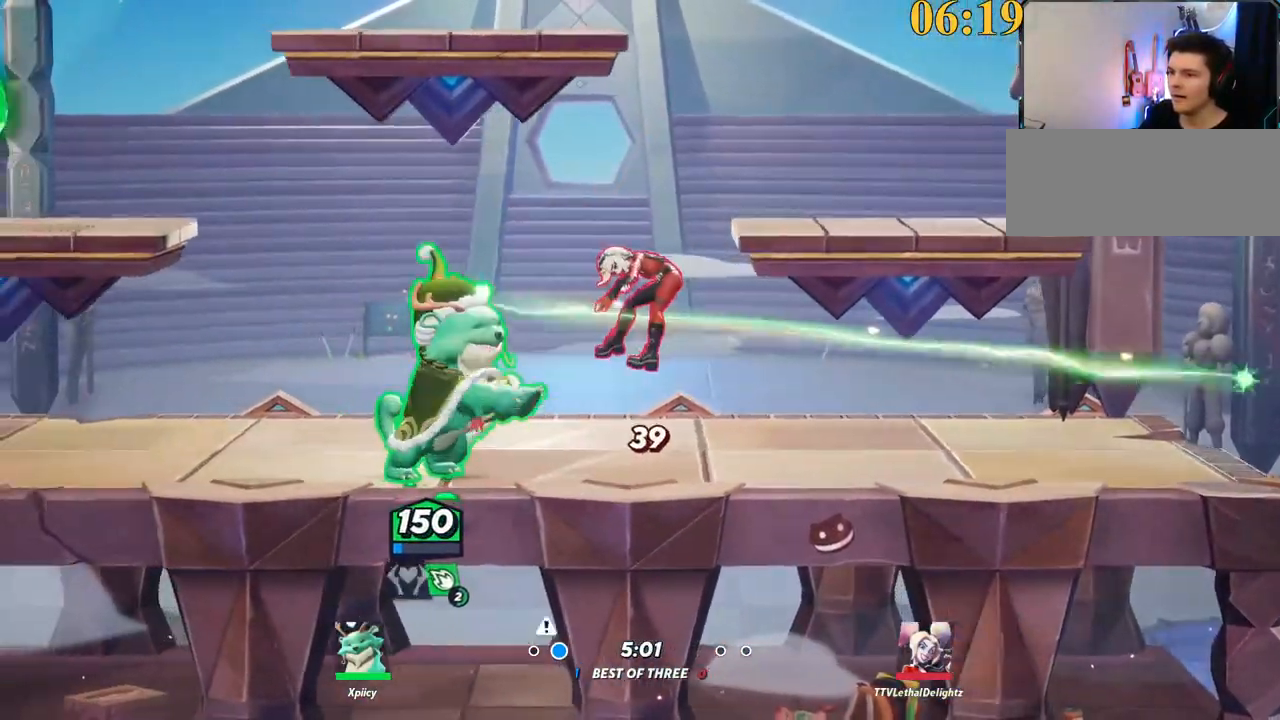
{"keys": ["d", "lbracket"], "events": [[34, "lbracket", "down"], [84, "lbracket", "up"], [500, "lbracket", "down"]]}
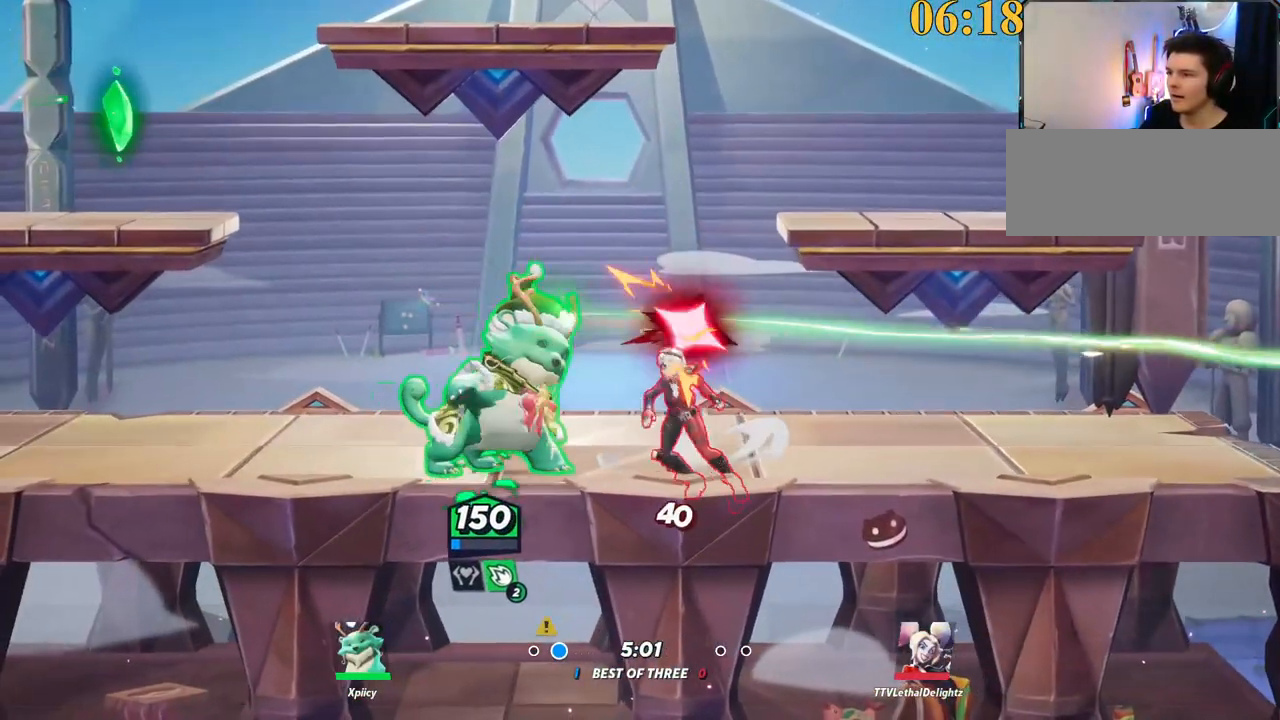
{"keys": ["d"], "events": [[84, "lbracket", "up"], [317, "semicolon", "down"], [367, "semicolon", "up"]]}
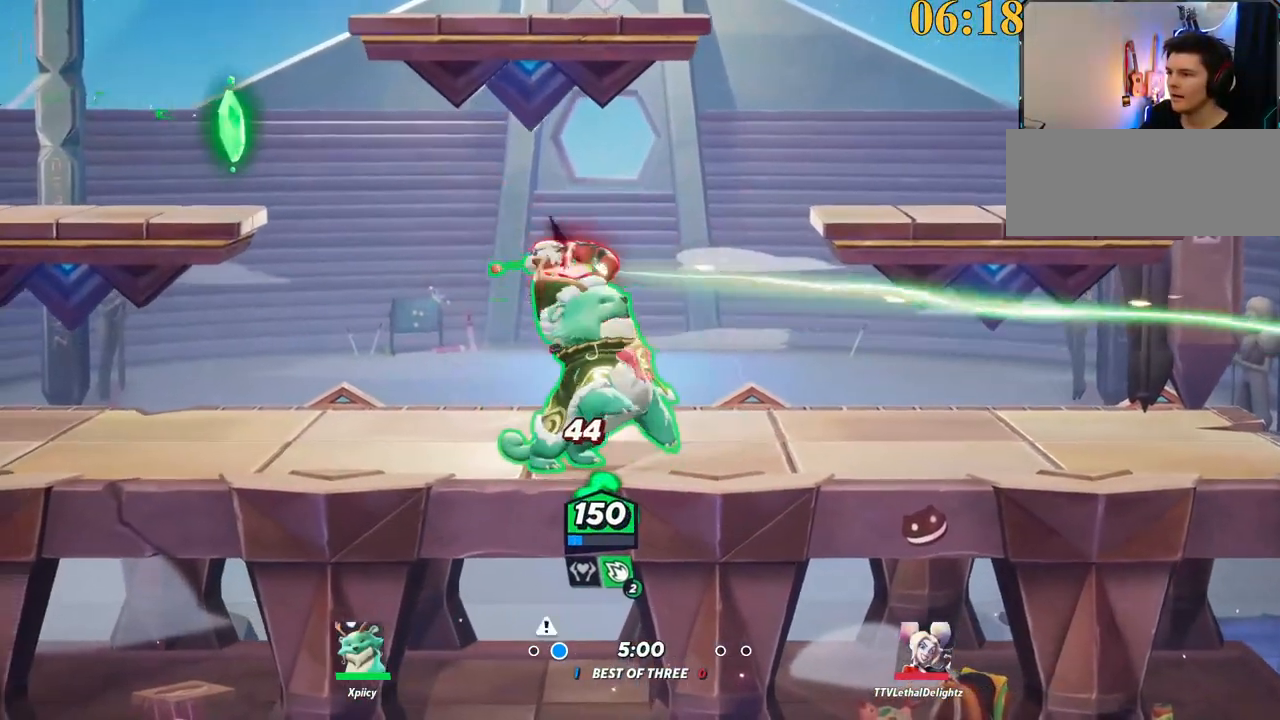
{"keys": ["backslash", "d"], "events": [[334, "backslash", "down"]]}
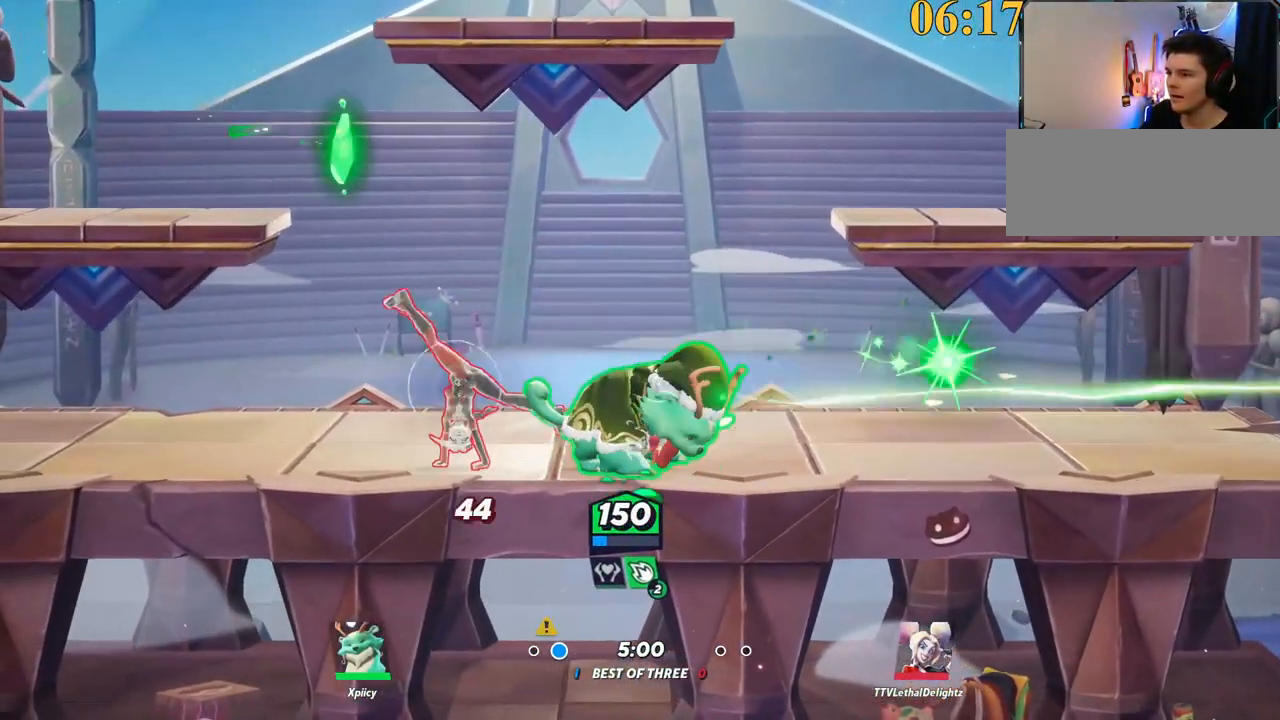
{"keys": ["a", "s"], "events": [[67, "space", "down"], [100, "backslash", "up"], [200, "space", "up"], [250, "a", "down"], [250, "d", "up"], [284, "space", "down"], [334, "x", "down"], [434, "s", "down"], [434, "space", "up"], [434, "x", "up"]]}
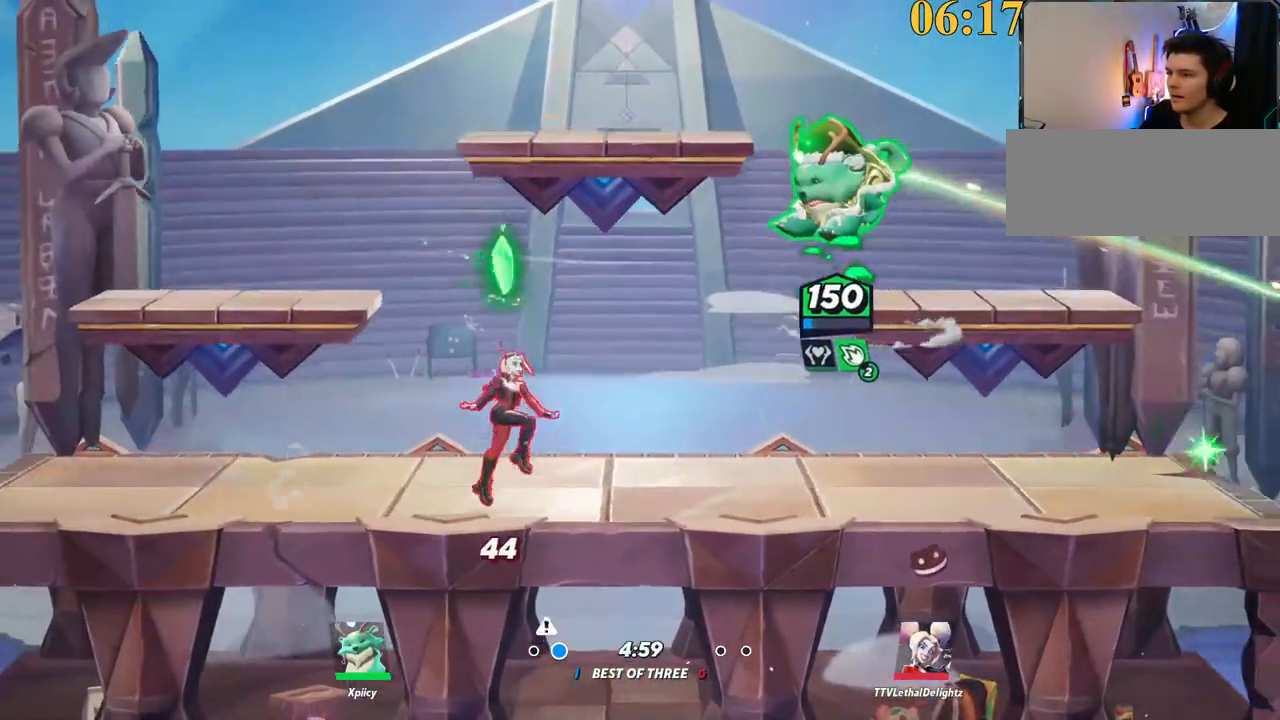
{"keys": ["p"], "events": [[17, "d", "down"], [67, "a", "up"], [250, "backslash", "down"], [350, "s", "up"], [384, "backslash", "up"], [384, "space", "down"], [484, "d", "up"], [484, "p", "down"], [484, "space", "up"]]}
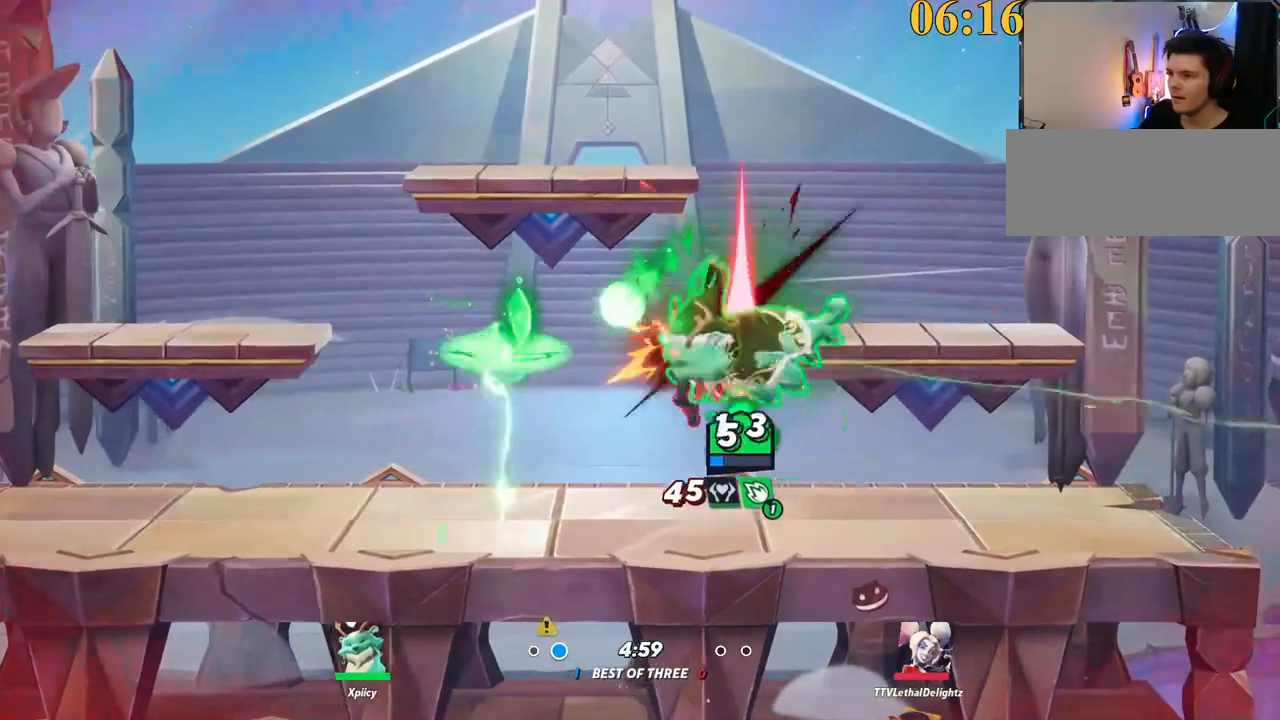
{"keys": ["d"], "events": [[67, "a", "down"], [67, "p", "up"], [167, "s", "down"], [350, "a", "up"], [350, "d", "down"], [450, "s", "up"]]}
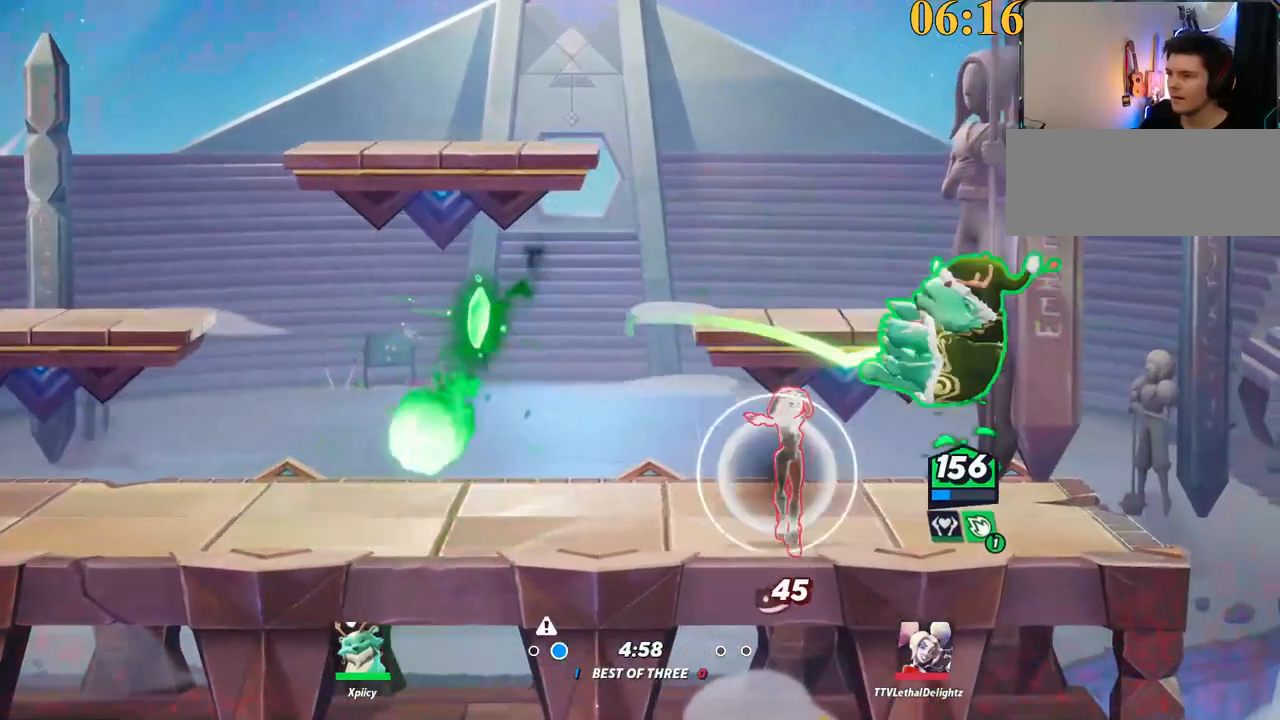
{"keys": ["a", "semicolon", "w"], "events": [[367, "backslash", "down"], [400, "a", "down"], [400, "backslash", "up"], [400, "d", "up"], [400, "space", "down"], [400, "w", "down"], [450, "semicolon", "down"], [500, "space", "up"]]}
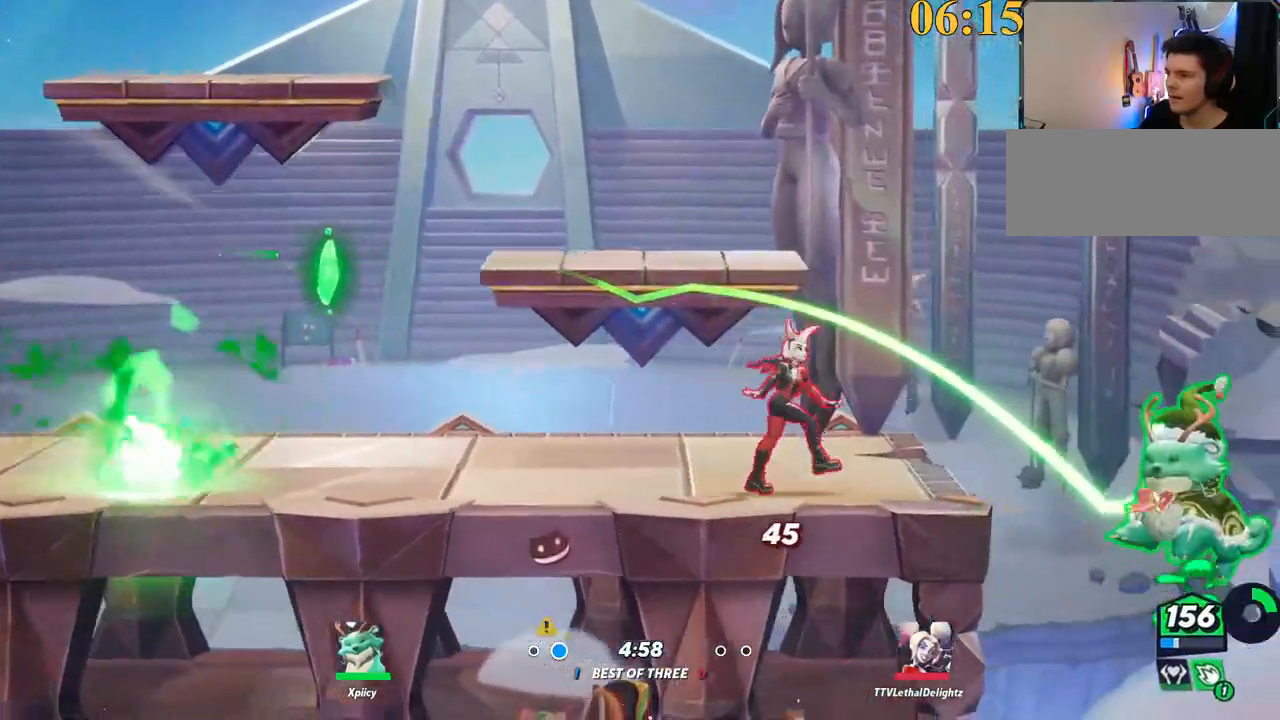
{"keys": ["a", "w"], "events": [[50, "semicolon", "up"]]}
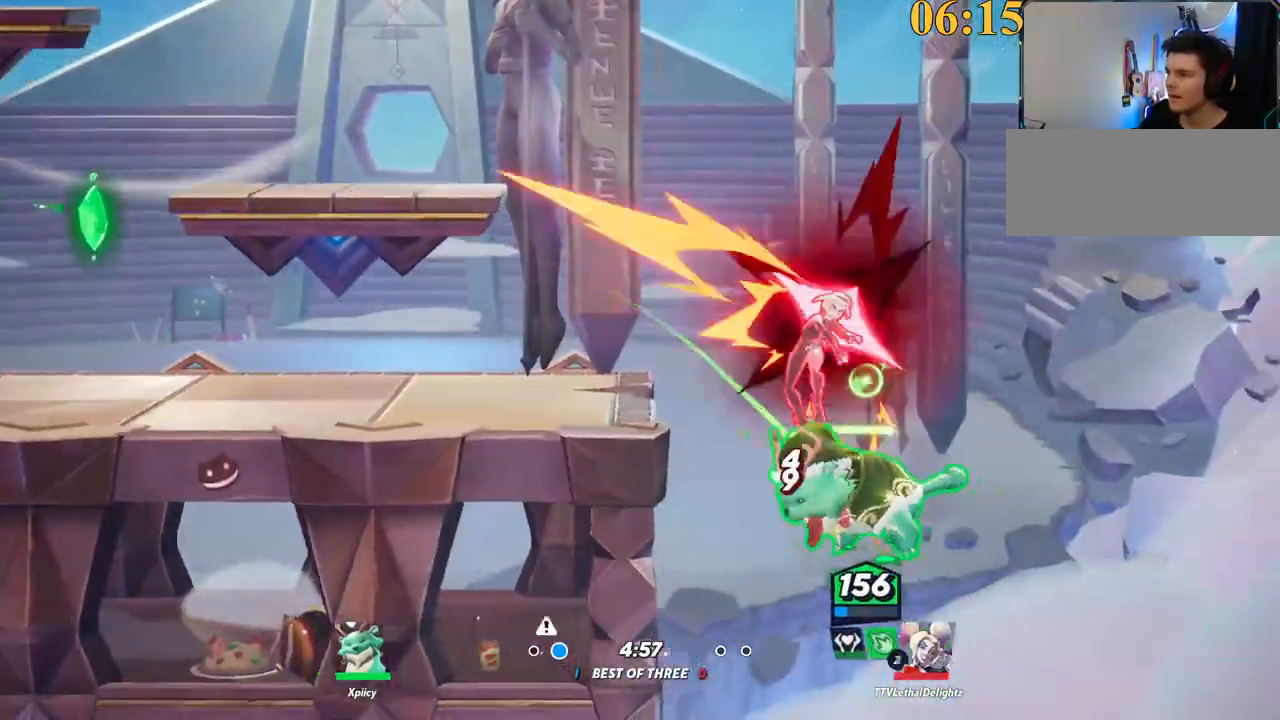
{"keys": ["a"], "events": [[100, "backslash", "down"], [234, "space", "down"], [284, "backslash", "up"], [334, "space", "up"], [384, "space", "down"], [467, "space", "up"], [467, "w", "up"]]}
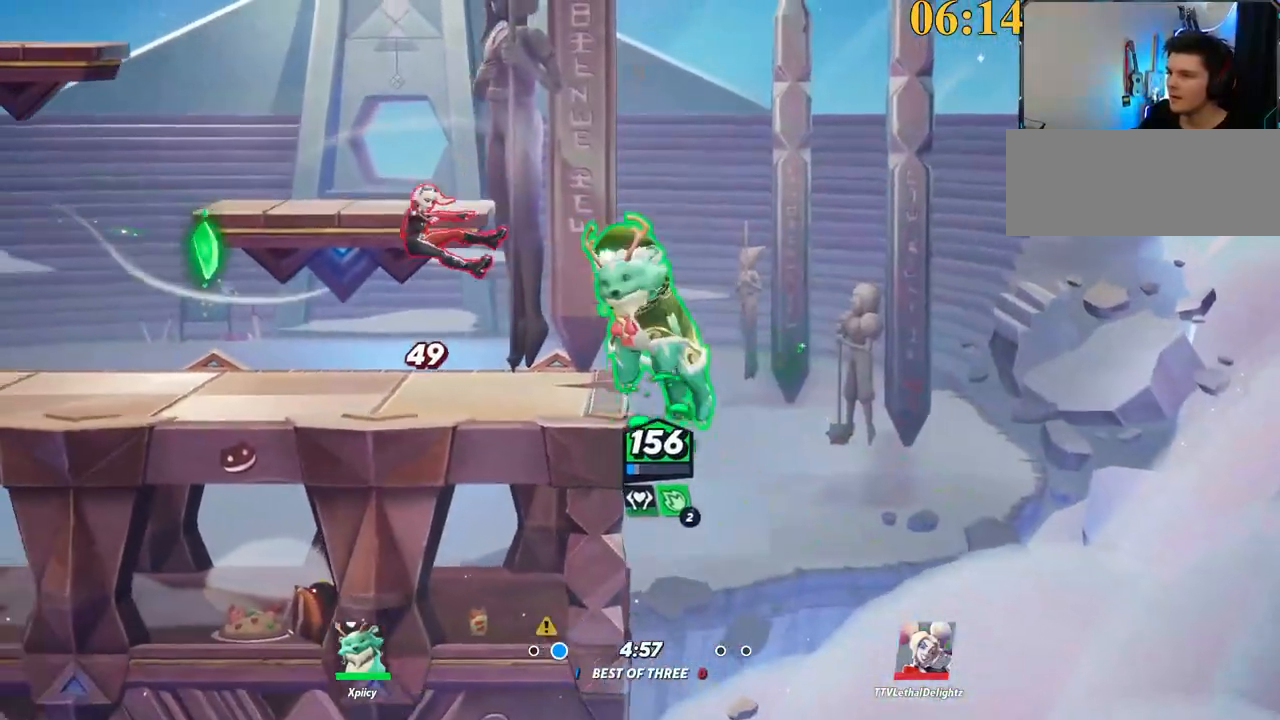
{"keys": ["a"], "events": [[67, "lbracket", "down"], [150, "s", "down"], [250, "lbracket", "up"], [434, "s", "up"]]}
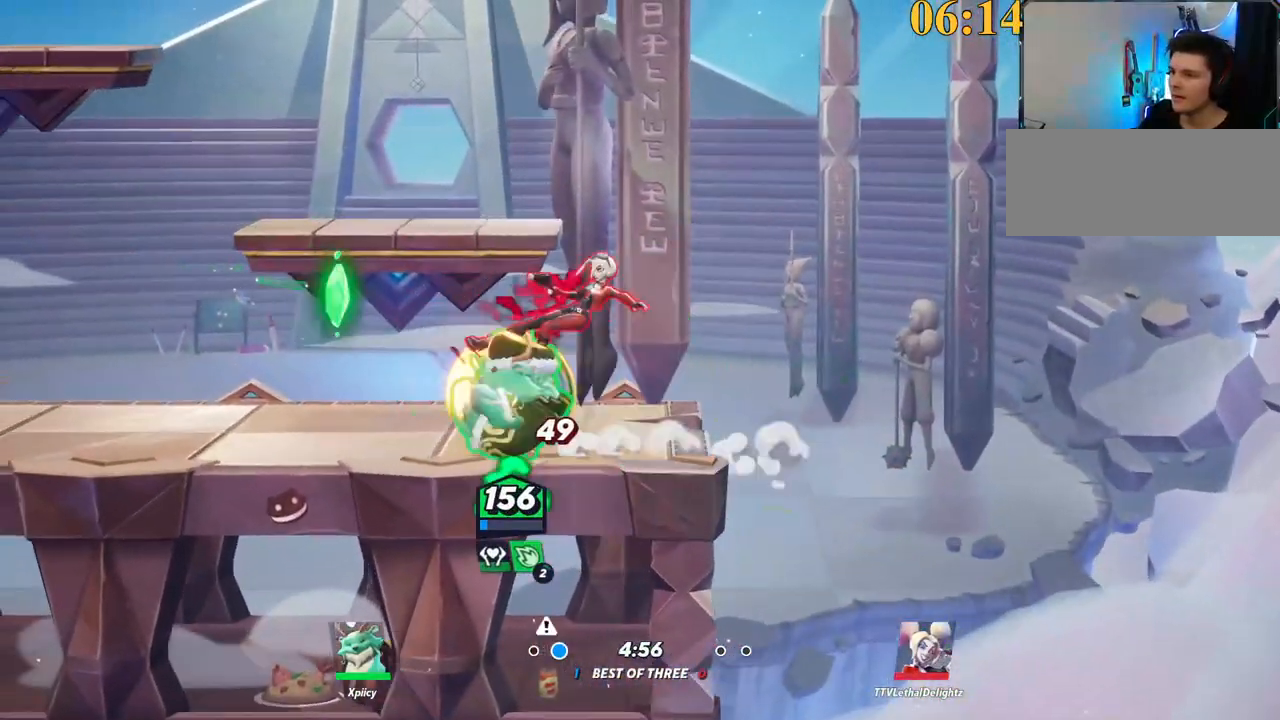
{"keys": ["a", "backspace"], "events": [[34, "backslash", "down"], [217, "backslash", "up"], [450, "backspace", "down"]]}
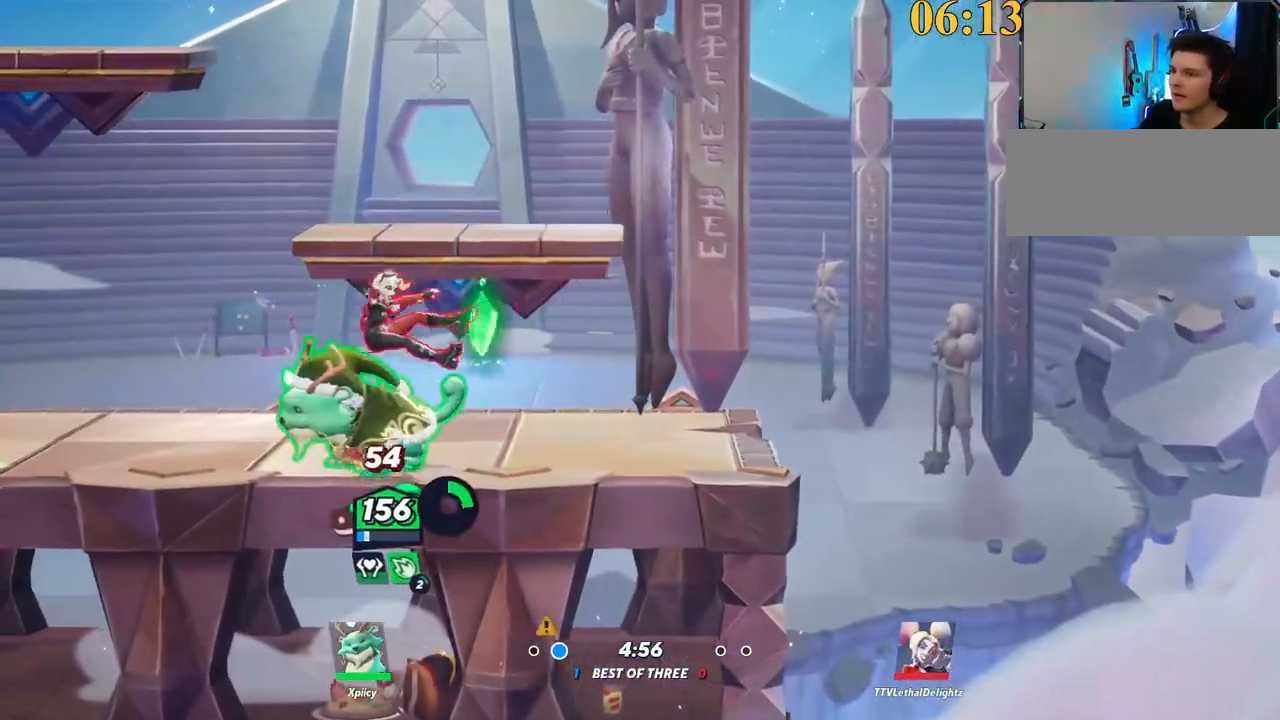
{"keys": ["a", "backslash", "space"], "events": [[34, "backspace", "up"], [134, "w", "down"], [184, "a", "up"], [317, "a", "down"], [367, "backslash", "down"], [500, "space", "down"], [500, "w", "up"]]}
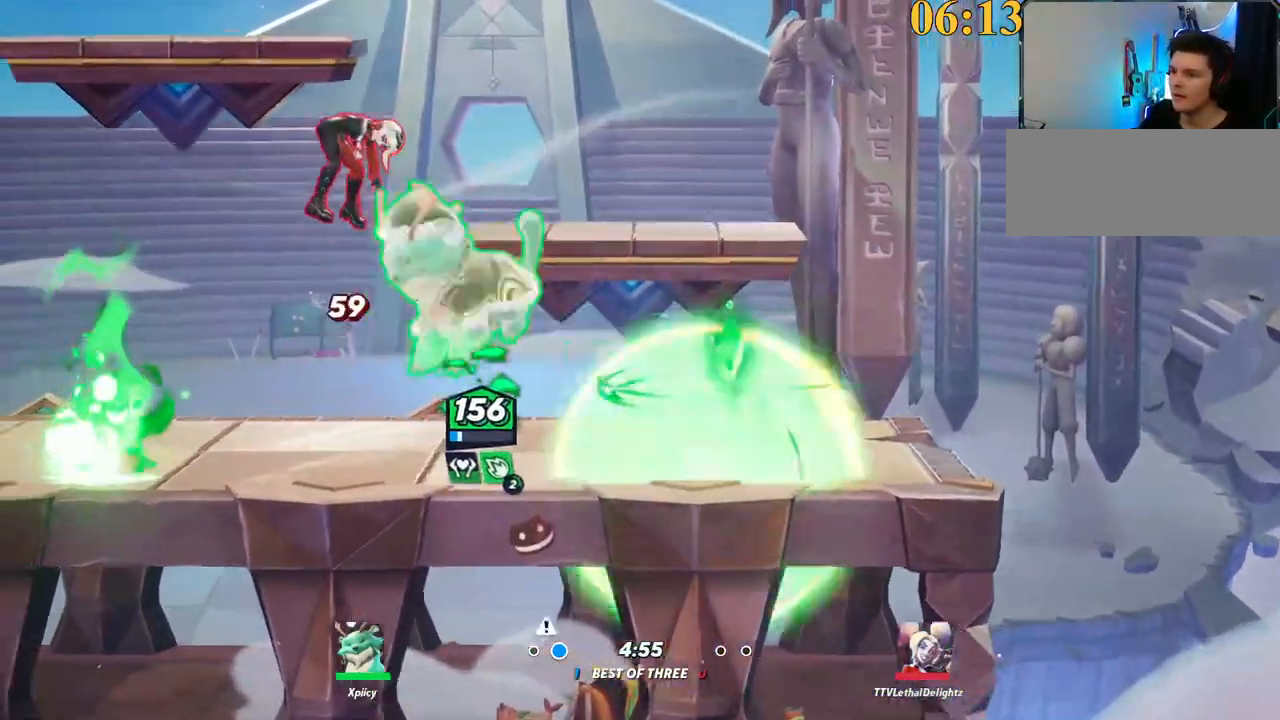
{"keys": ["a", "s"], "events": [[50, "backslash", "up"], [100, "backspace", "down"], [100, "space", "up"], [184, "backspace", "up"], [417, "s", "down"]]}
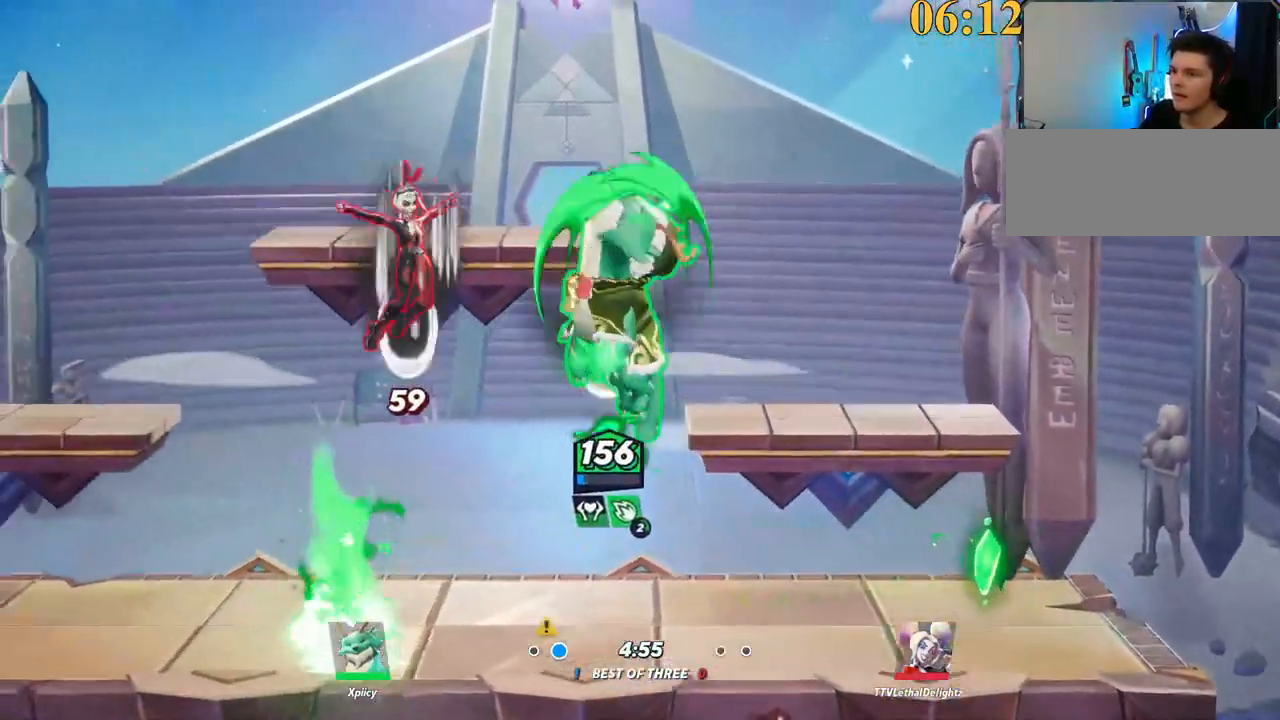
{"keys": ["d"], "events": [[200, "backslash", "down"], [284, "s", "up"], [334, "backslash", "up"], [484, "a", "up"], [484, "d", "down"]]}
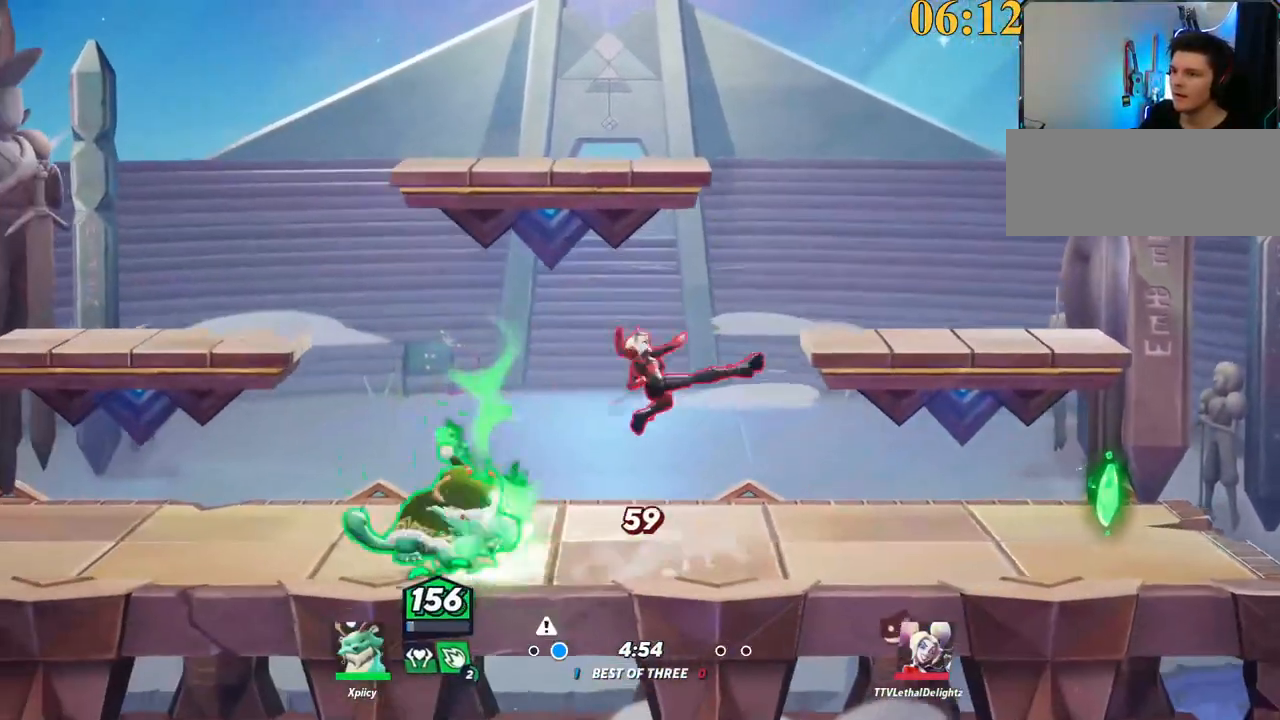
{"keys": ["d"], "events": [[34, "lbracket", "down"], [34, "rbracket", "down"], [67, "rbracket", "up"], [117, "lbracket", "up"]]}
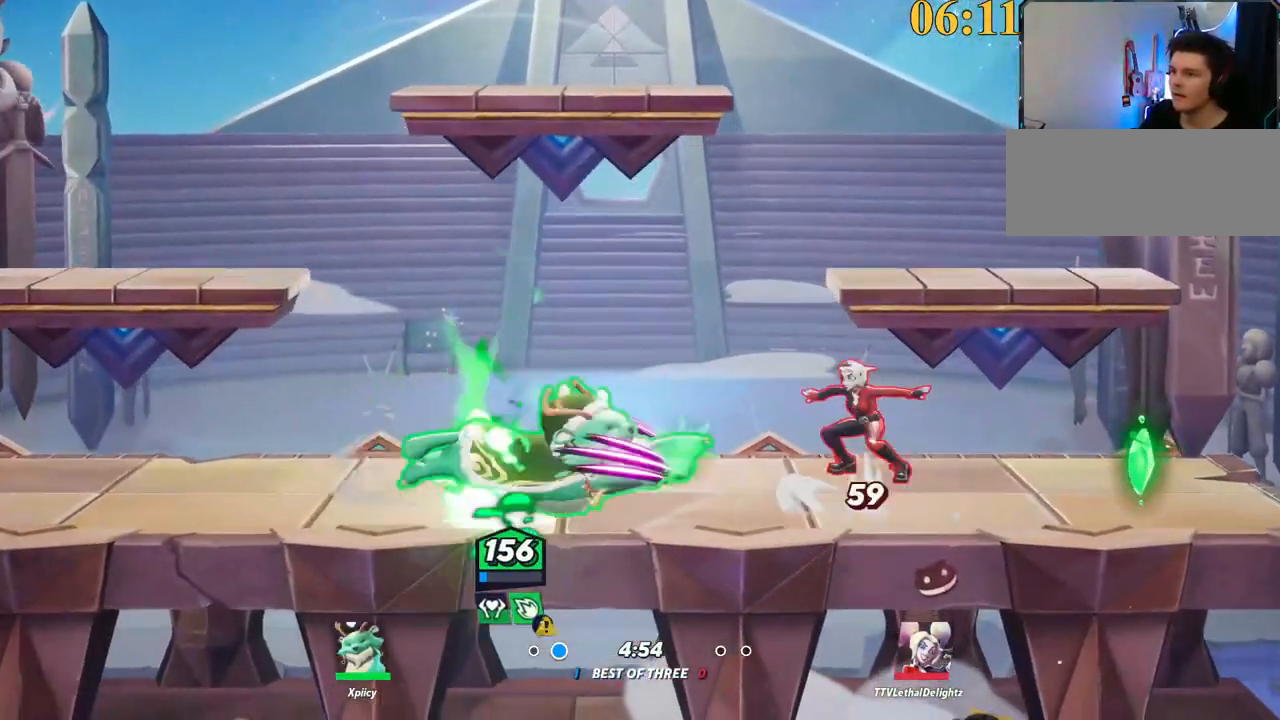
{"keys": ["backslash", "d"], "events": [[400, "backslash", "down"]]}